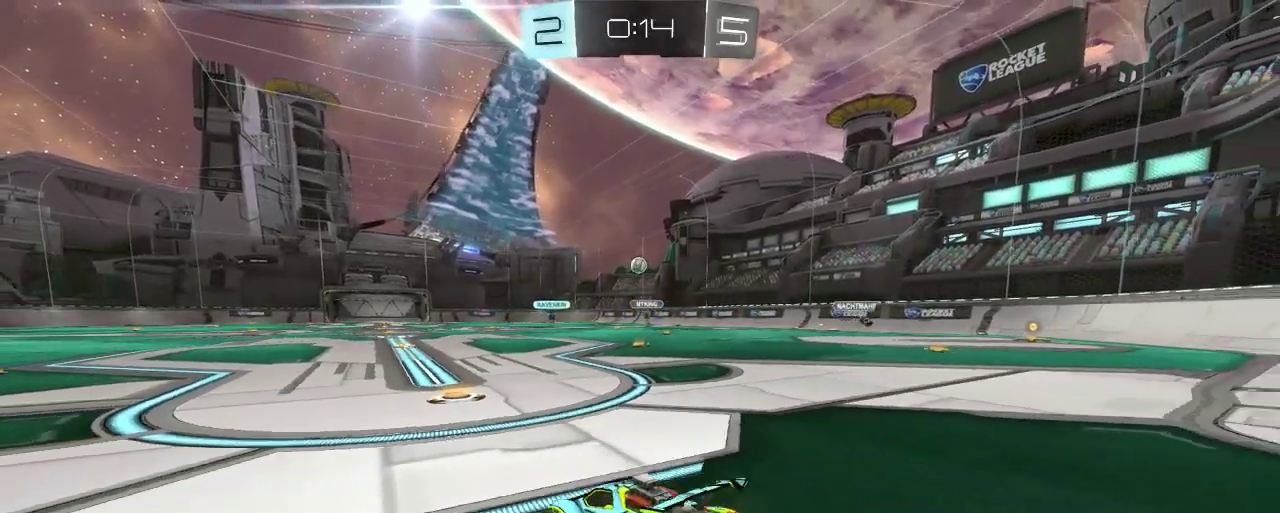
Gameplay with a controller (Xbox layout); each line is a JSON object with the inputs held at the frame after it. "events" lists button and stick changes between this image and that frame as [ms after this image, input, new state], when the widget could be followed in between.
{"buttons": ["R2"], "left_stick": "center", "right_stick": "center", "events": [[100, "left_stick", "down-left"], [367, "L2", "up"], [367, "left_stick", "center"], [400, "R2", "down"]]}
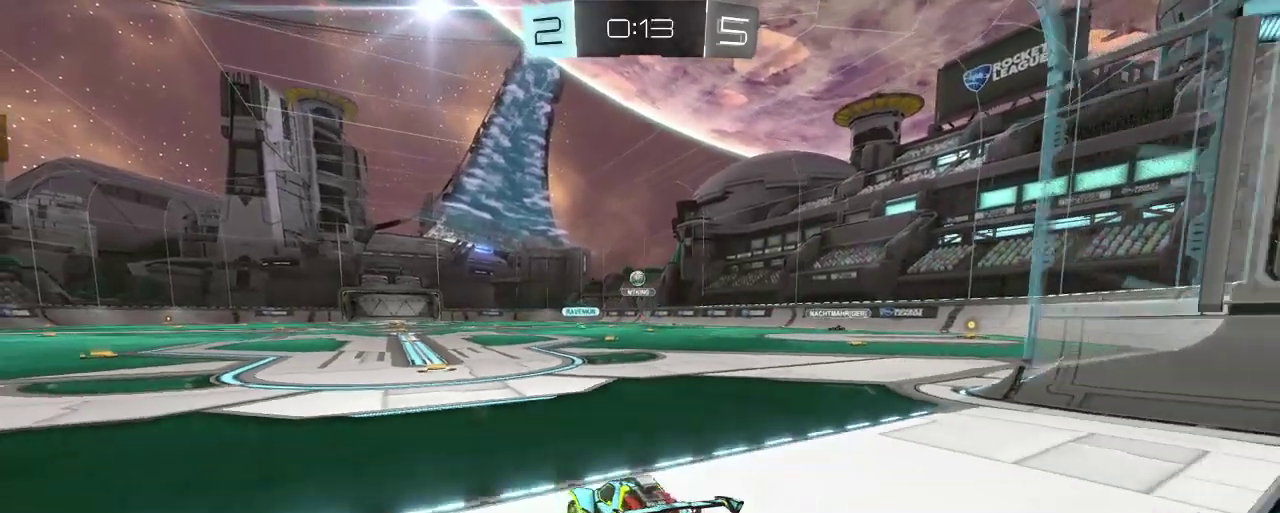
{"buttons": [], "left_stick": "right", "right_stick": "center", "events": [[100, "left_stick", "right"], [267, "left_stick", "center"], [333, "R2", "up"], [400, "left_stick", "right"]]}
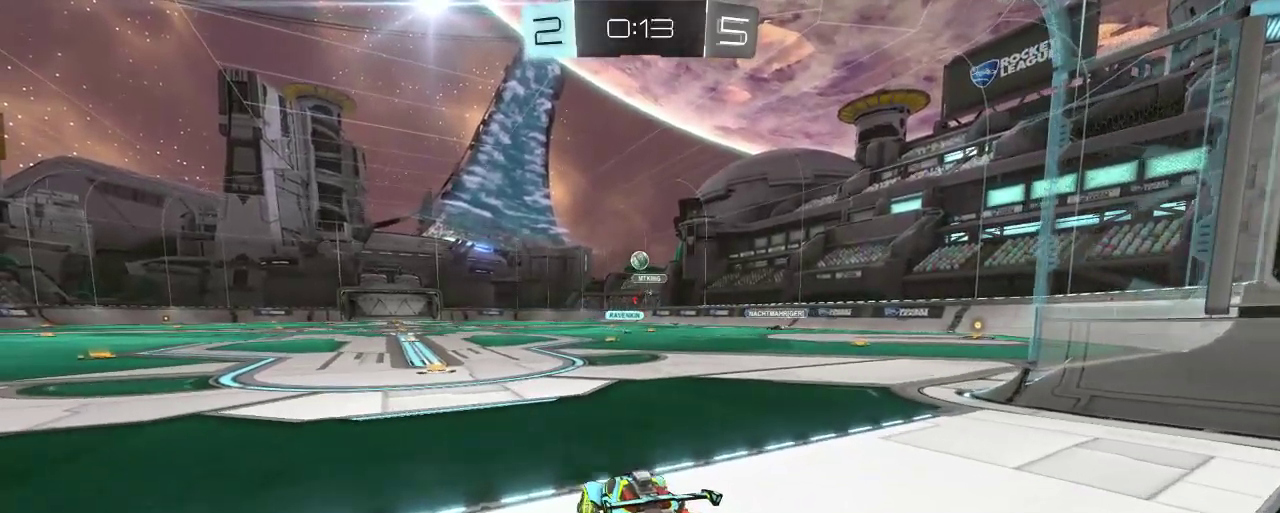
{"buttons": ["A"], "left_stick": "down", "right_stick": "center", "events": [[100, "left_stick", "center"], [333, "left_stick", "down"], [367, "A", "down"]]}
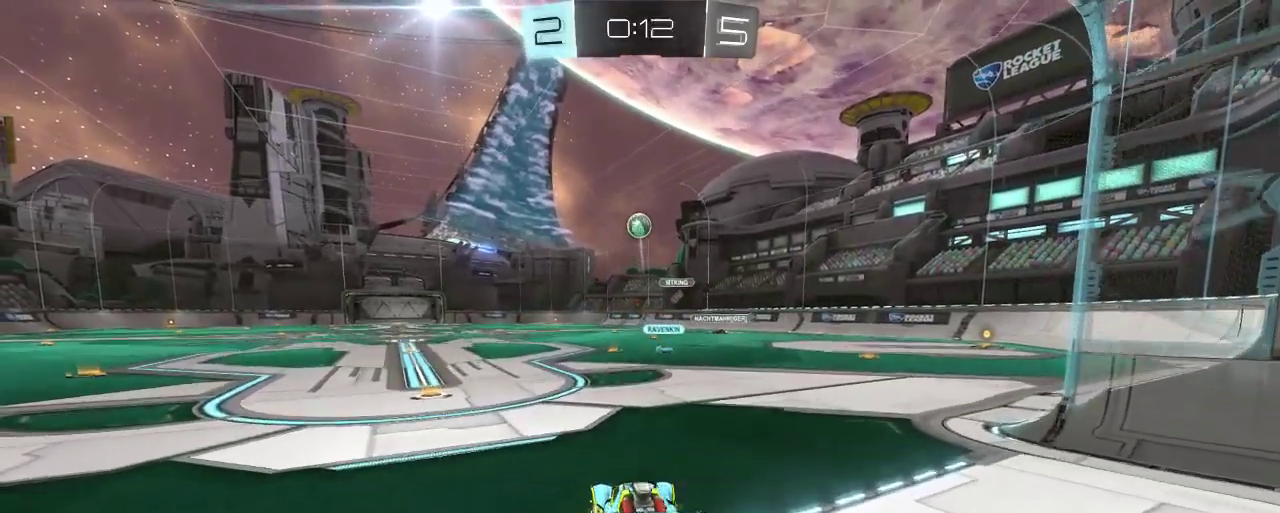
{"buttons": [], "left_stick": "center", "right_stick": "center", "events": [[33, "A", "up"], [200, "left_stick", "center"], [233, "B", "down"], [500, "B", "up"]]}
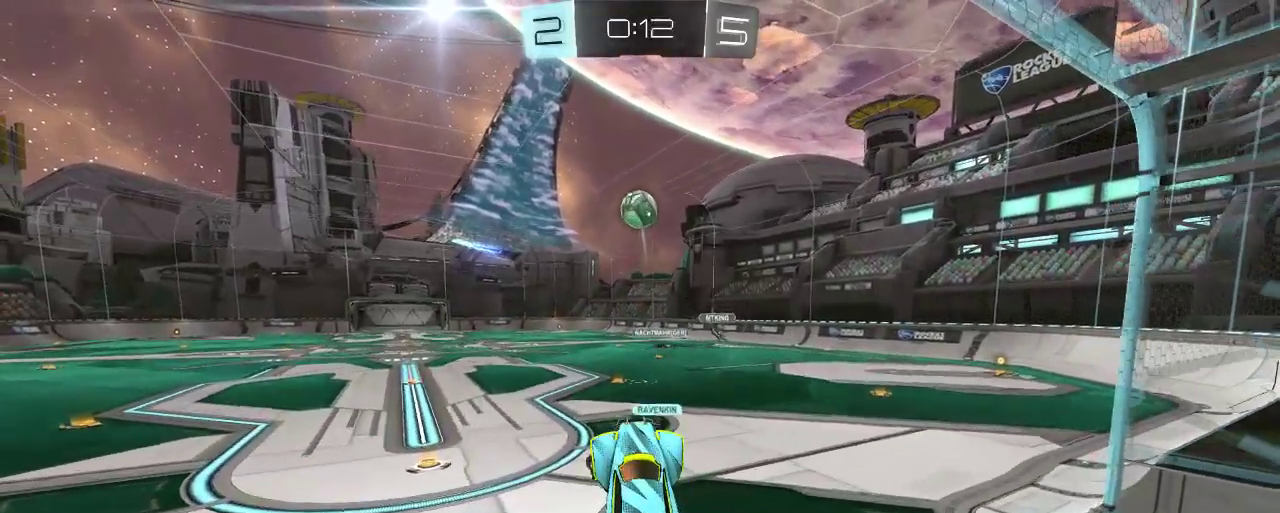
{"buttons": ["B"], "left_stick": "center", "right_stick": "center", "events": [[167, "B", "down"]]}
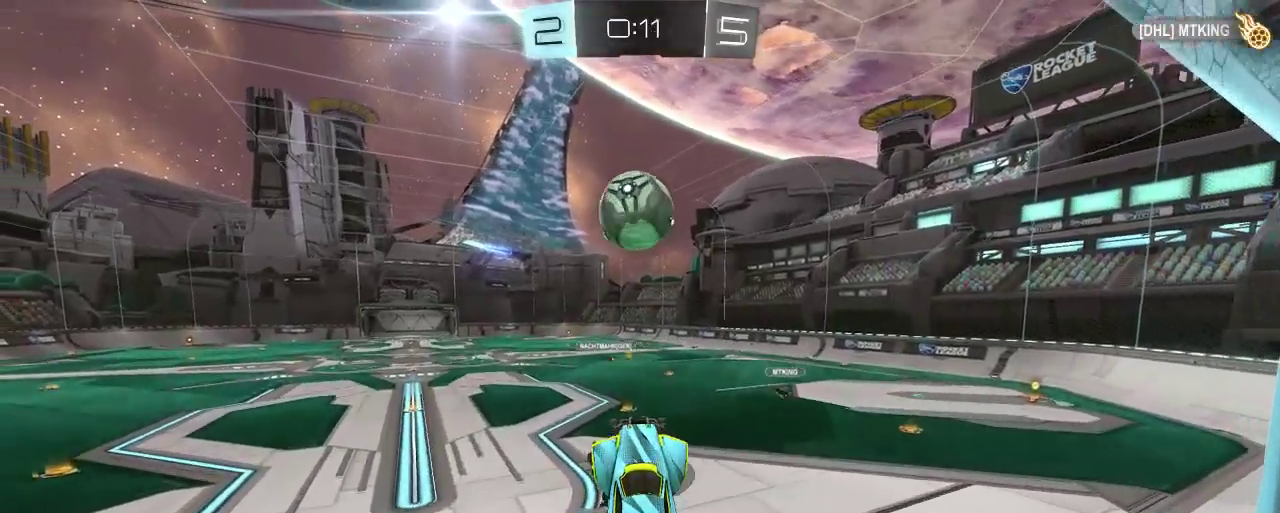
{"buttons": [], "left_stick": "up-left", "right_stick": "center", "events": [[200, "left_stick", "up-left"], [233, "A", "down"], [333, "A", "up"], [333, "B", "up"]]}
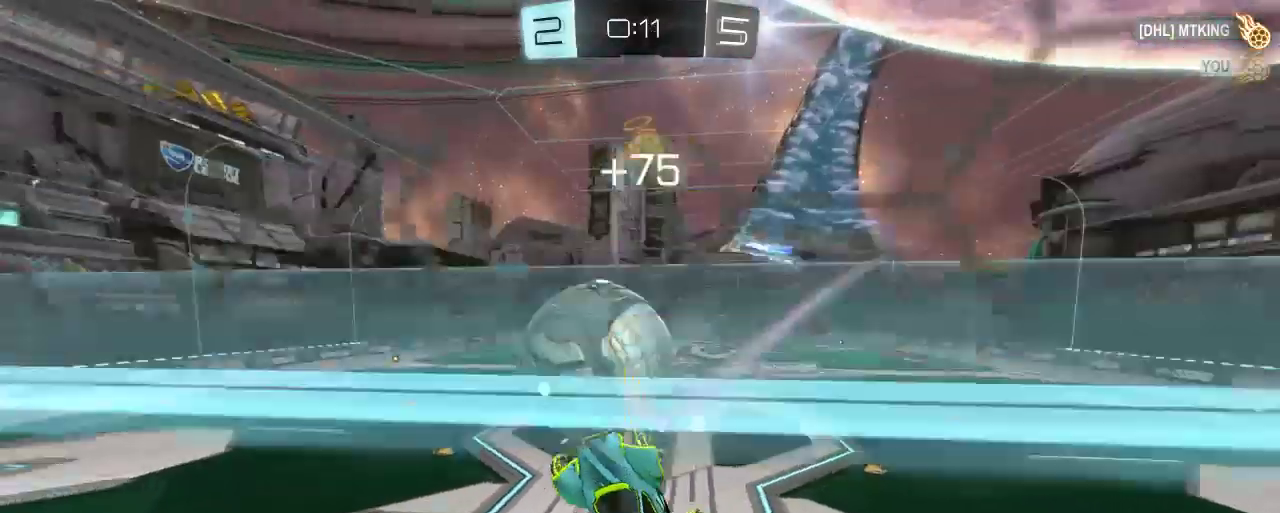
{"buttons": ["R2"], "left_stick": "up", "right_stick": "center", "events": [[133, "R2", "down"], [500, "left_stick", "up"]]}
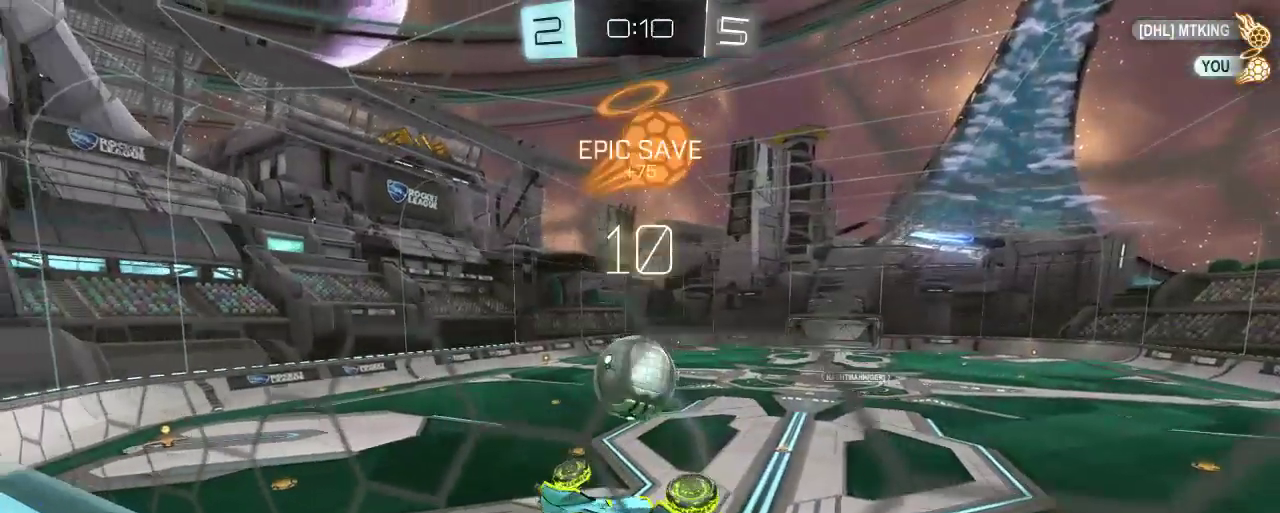
{"buttons": ["X"], "left_stick": "right", "right_stick": "center", "events": [[33, "R2", "up"], [100, "X", "down"], [200, "X", "up"], [300, "left_stick", "right"], [467, "X", "down"]]}
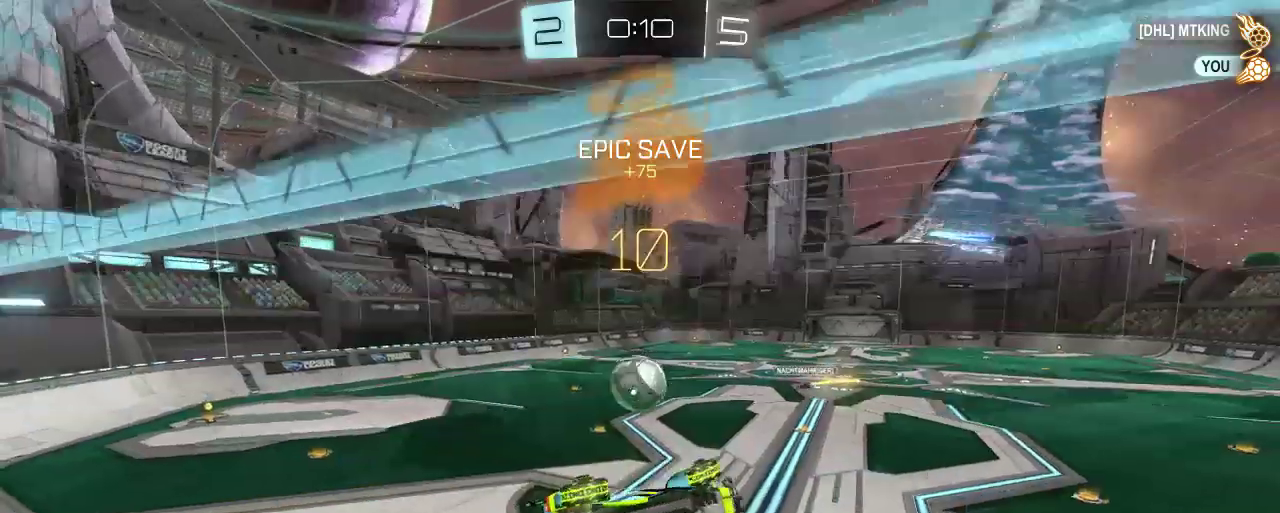
{"buttons": ["R2"], "left_stick": "center", "right_stick": "center", "events": [[133, "X", "up"], [267, "left_stick", "center"], [283, "R2", "down"]]}
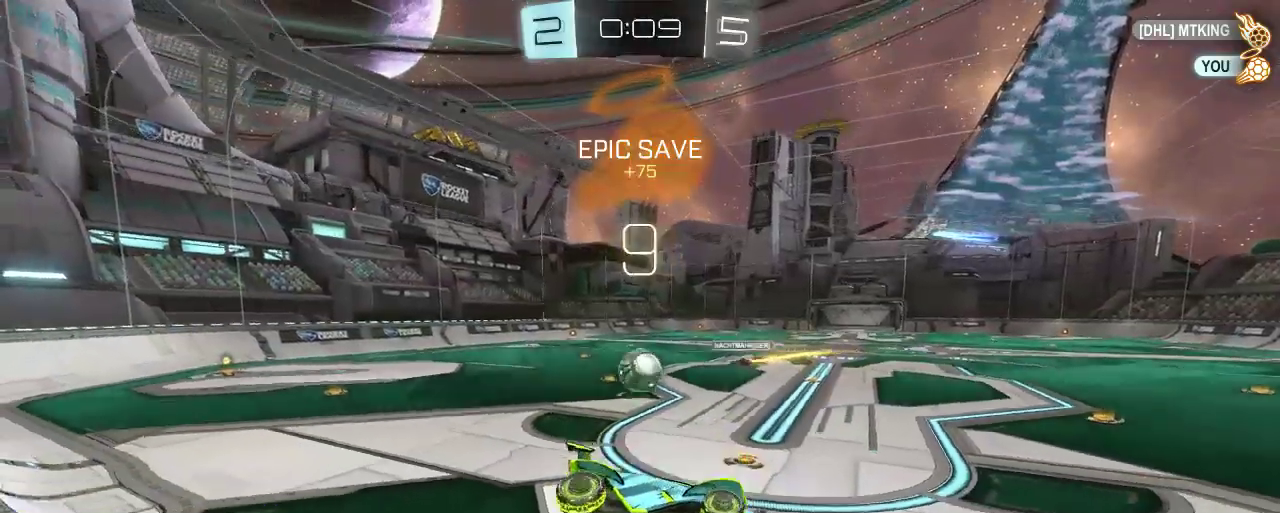
{"buttons": [], "left_stick": "center", "right_stick": "center", "events": [[233, "left_stick", "right"], [350, "left_stick", "down-right"], [500, "R2", "up"], [500, "left_stick", "center"]]}
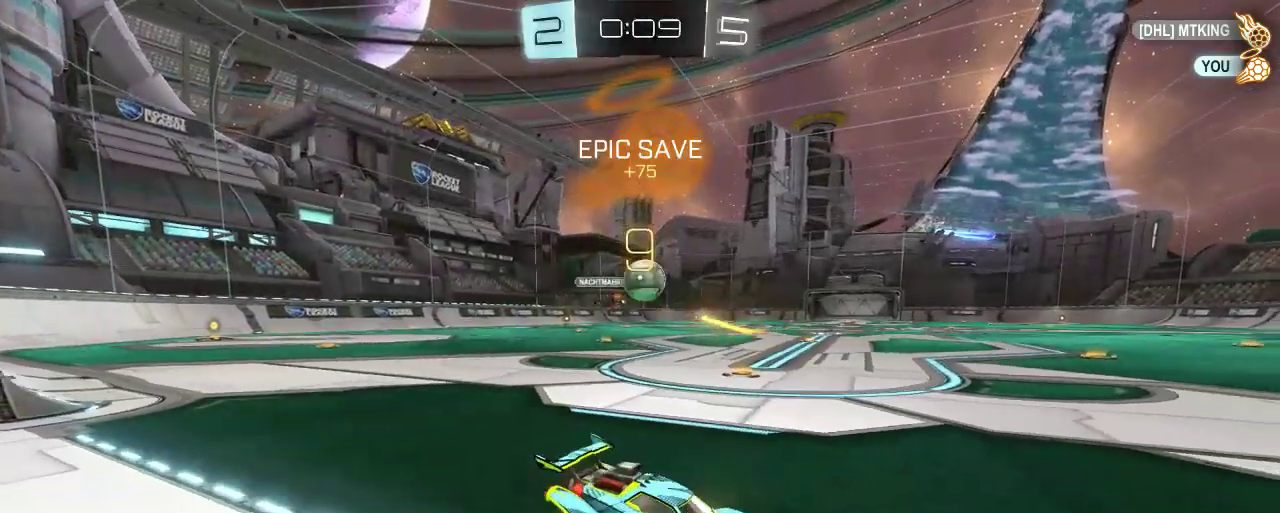
{"buttons": [], "left_stick": "center", "right_stick": "center", "events": [[67, "L2", "down"], [400, "L2", "up"]]}
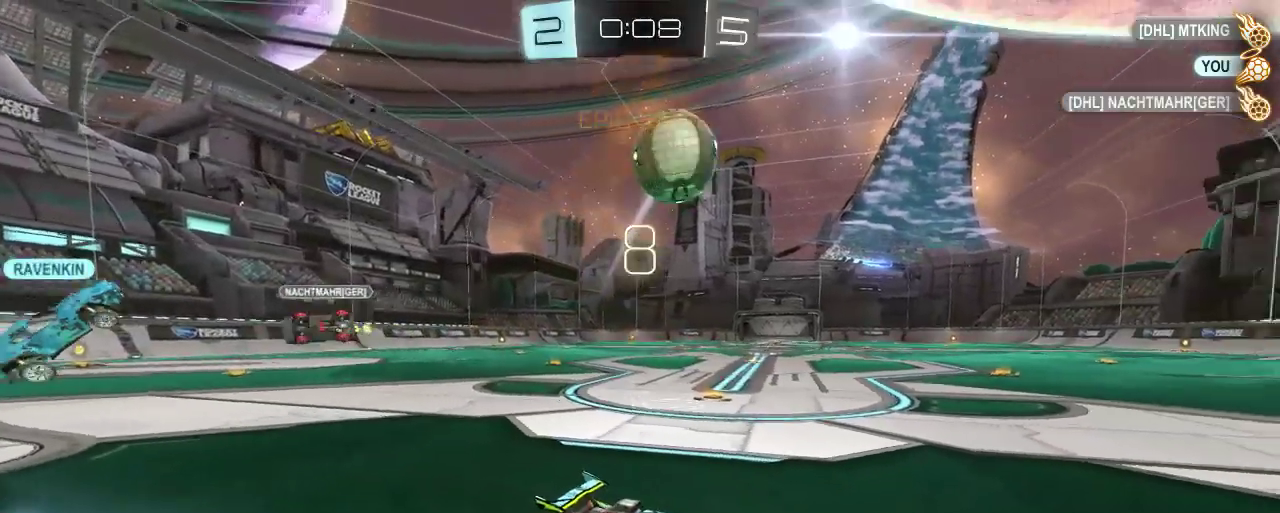
{"buttons": [], "left_stick": "center", "right_stick": "center", "events": []}
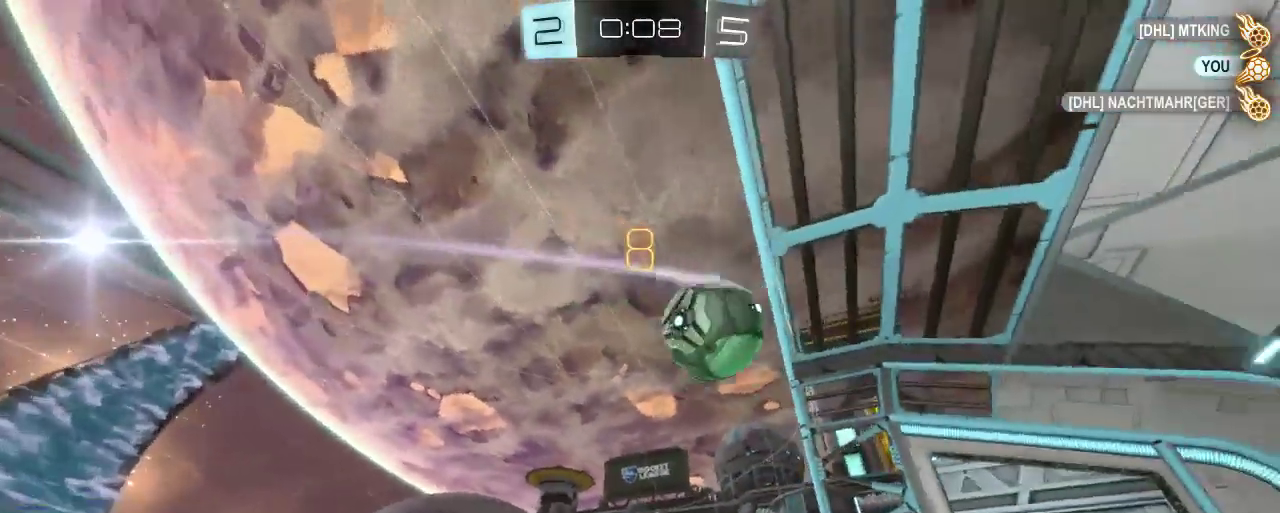
{"buttons": ["R2"], "left_stick": "left", "right_stick": "center", "events": [[333, "R2", "down"], [467, "left_stick", "left"]]}
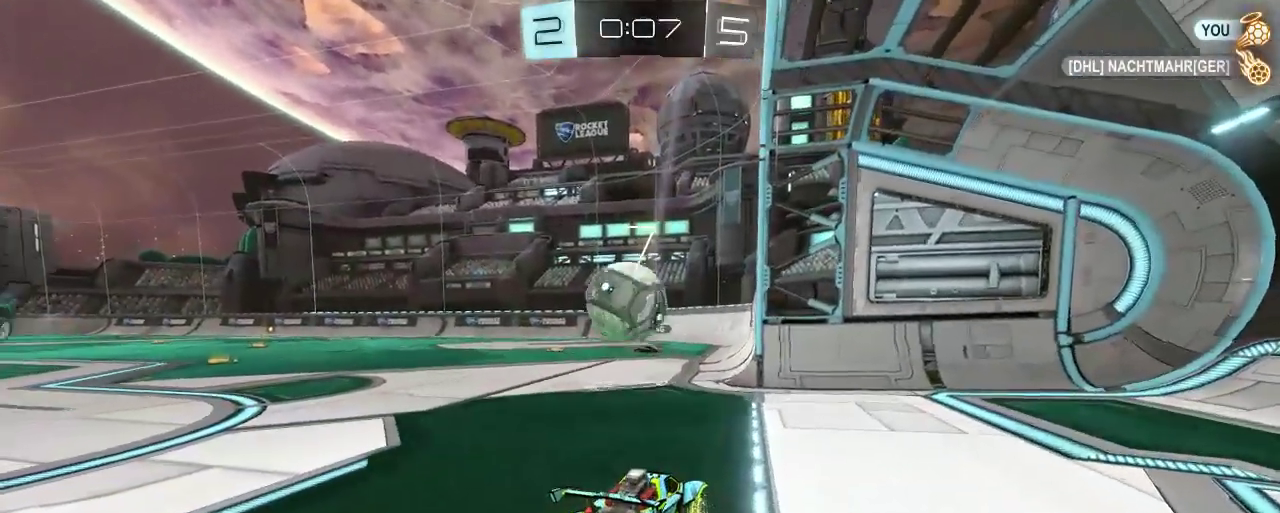
{"buttons": ["L2"], "left_stick": "left", "right_stick": "center", "events": [[267, "left_stick", "center"], [400, "R2", "up"], [433, "left_stick", "left"], [467, "L2", "down"]]}
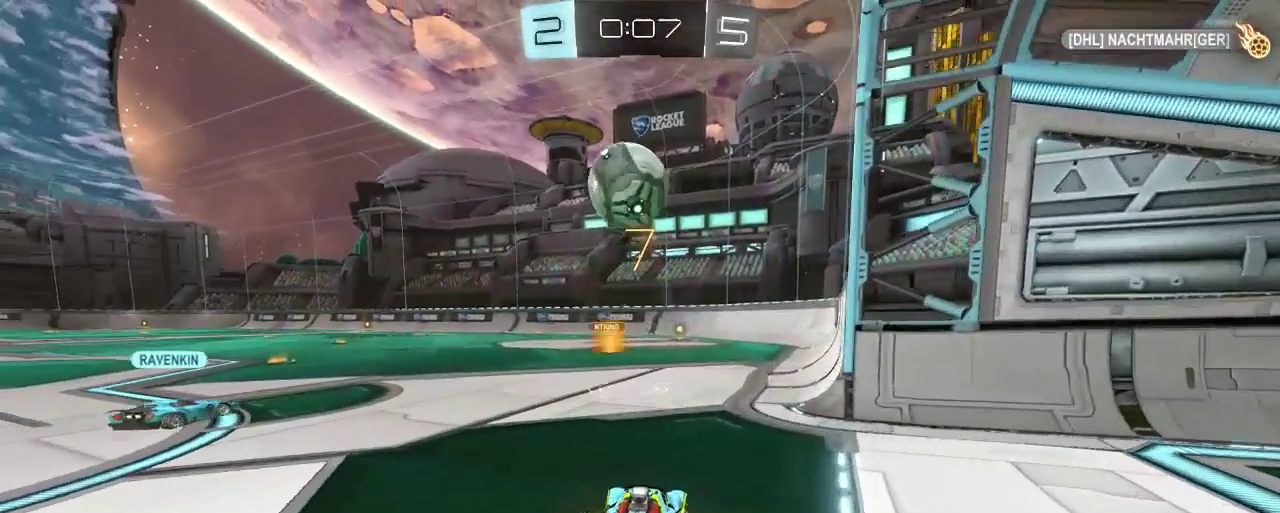
{"buttons": ["R2"], "left_stick": "center", "right_stick": "center"}
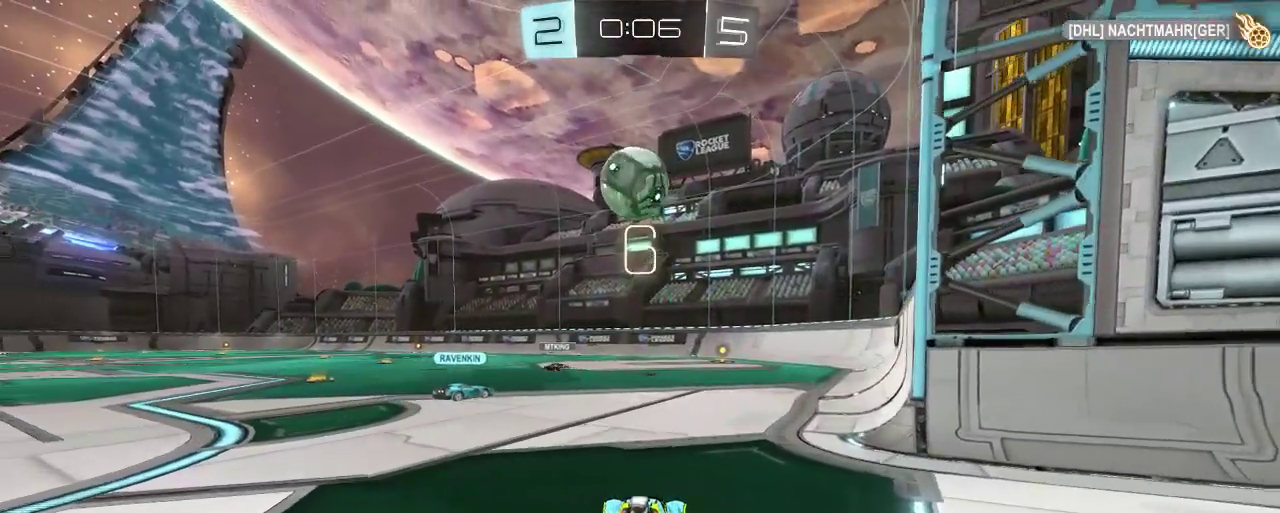
{"buttons": ["B", "R2"], "left_stick": "left", "right_stick": "center", "events": [[33, "R1", "down"], [133, "R1", "up"], [200, "A", "down"], [267, "A", "up"], [333, "B", "down"], [367, "left_stick", "left"]]}
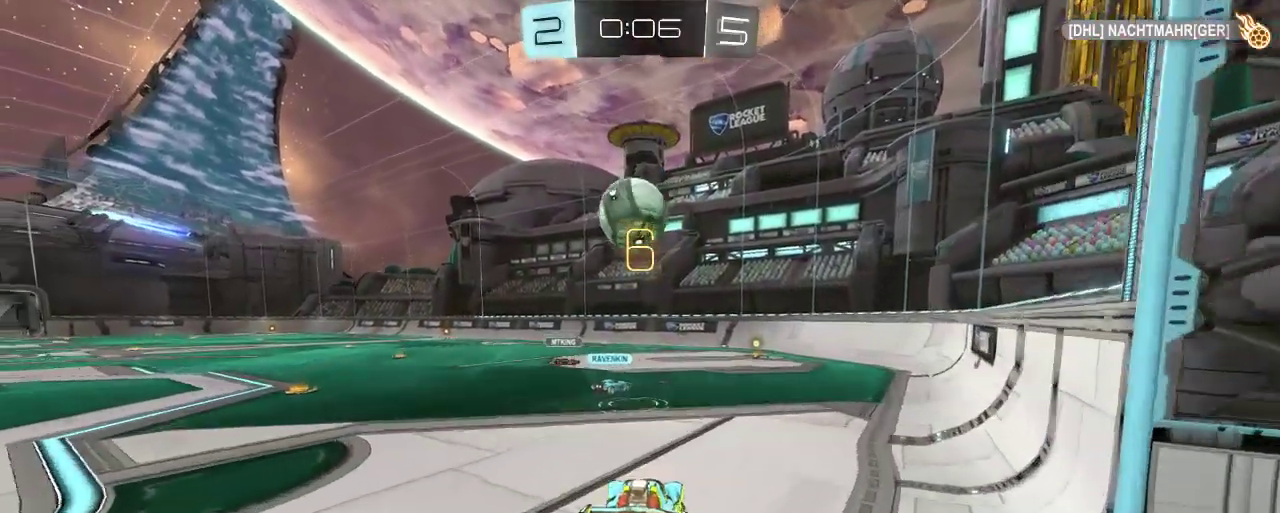
{"buttons": ["B", "R2"], "left_stick": "left", "right_stick": "center", "events": [[33, "B", "up"], [33, "left_stick", "center"], [100, "B", "down"], [267, "left_stick", "left"]]}
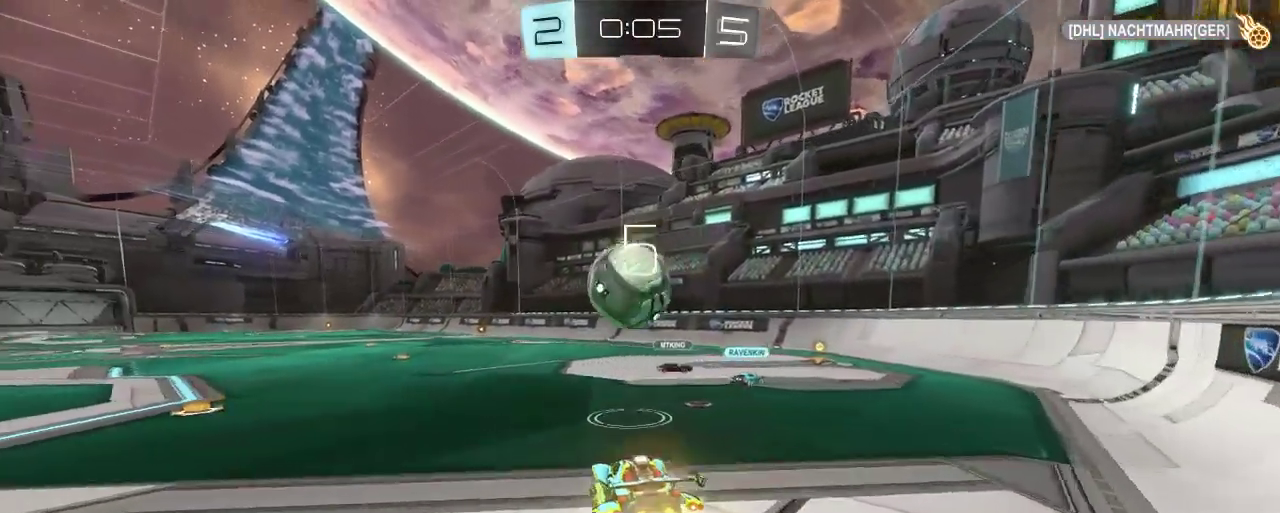
{"buttons": ["L2", "R2"], "left_stick": "right", "right_stick": "center", "events": [[133, "left_stick", "up"], [233, "left_stick", "right"], [333, "A", "down"], [500, "A", "up"], [500, "B", "up"], [500, "L2", "down"]]}
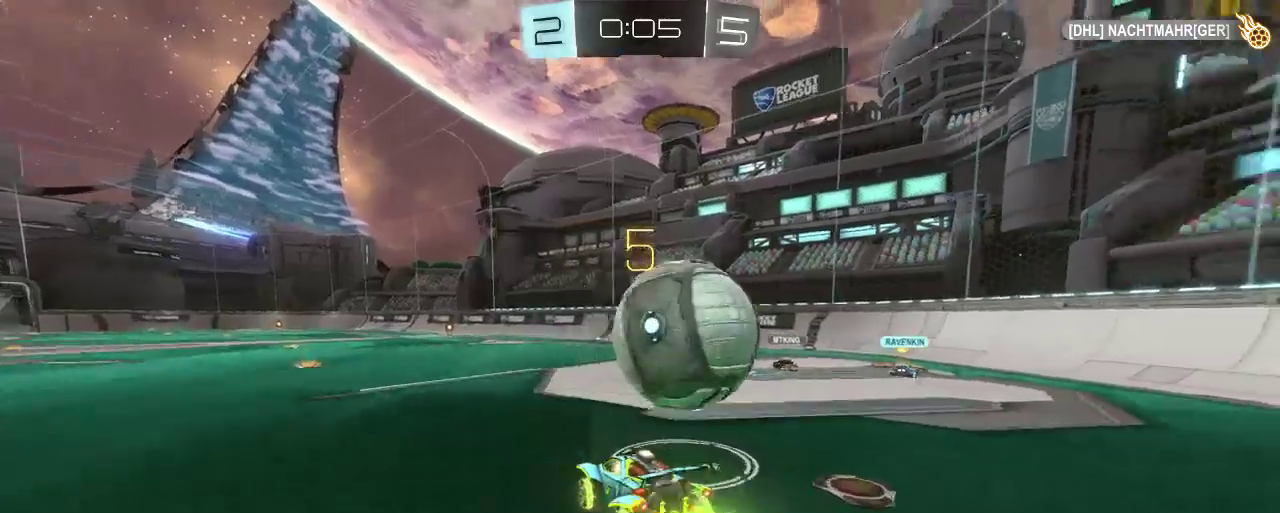
{"buttons": ["L2"], "left_stick": "center", "right_stick": "center", "events": [[67, "R2", "up"], [200, "left_stick", "center"]]}
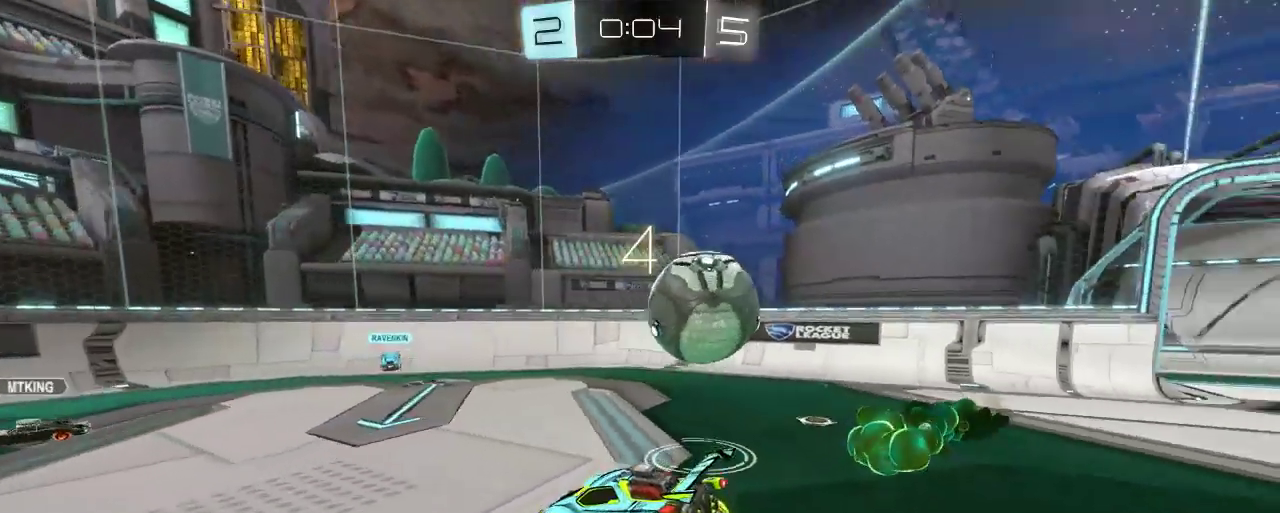
{"buttons": ["R2"], "left_stick": "right", "right_stick": "center", "events": [[333, "left_stick", "right"], [367, "L2", "up"], [400, "R2", "down"]]}
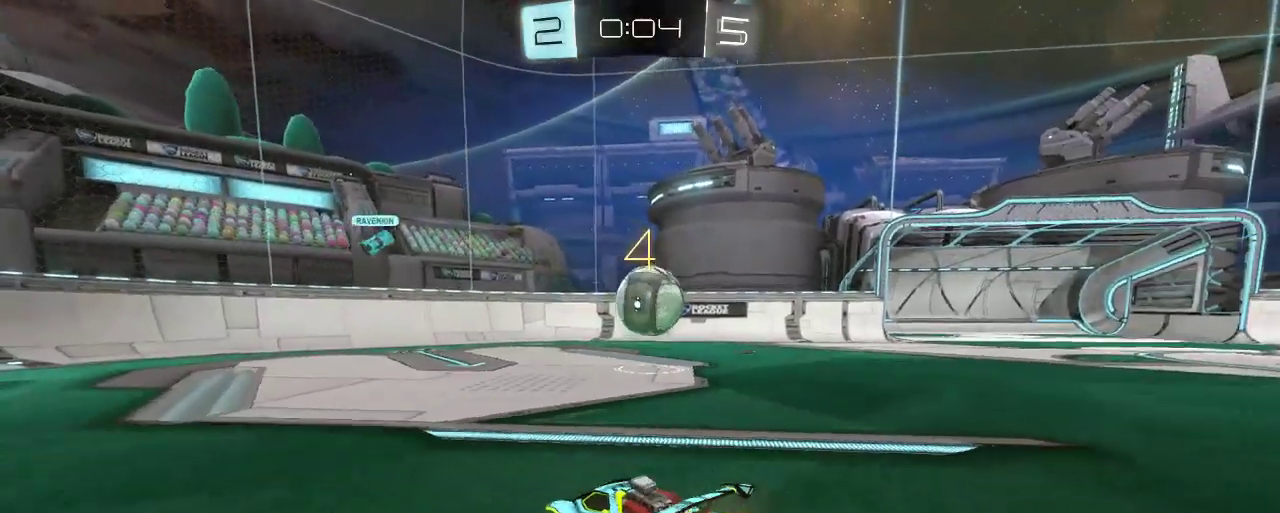
{"buttons": ["B", "R2"], "left_stick": "center", "right_stick": "center", "events": [[167, "B", "down"], [167, "left_stick", "center"]]}
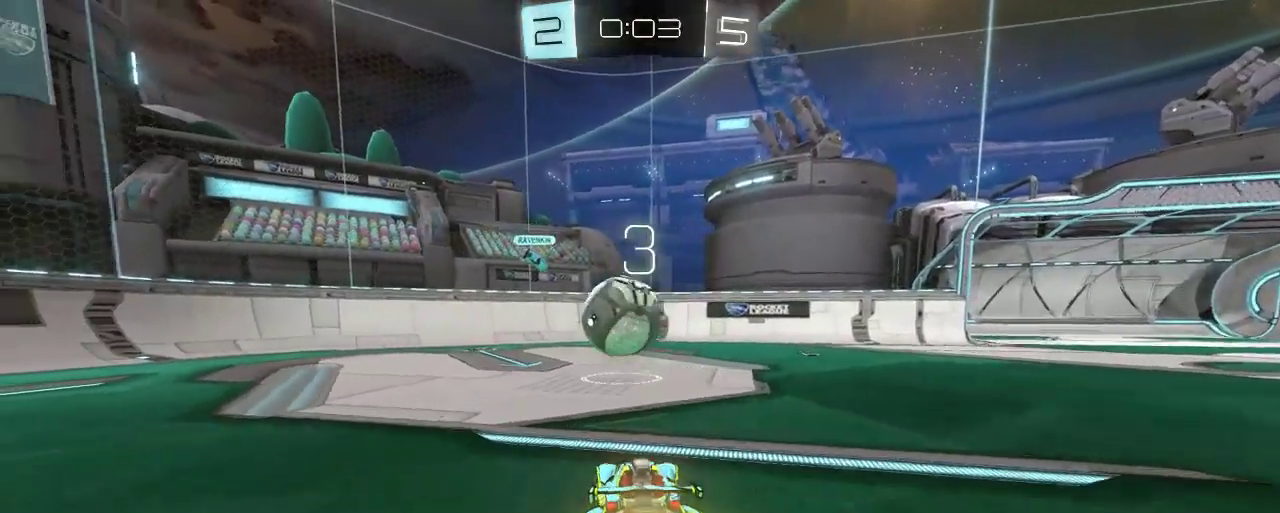
{"buttons": [], "left_stick": "left", "right_stick": "center", "events": [[33, "left_stick", "left"], [100, "left_stick", "up-left"], [233, "left_stick", "center"], [333, "left_stick", "left"], [450, "R2", "up"], [467, "B", "up"]]}
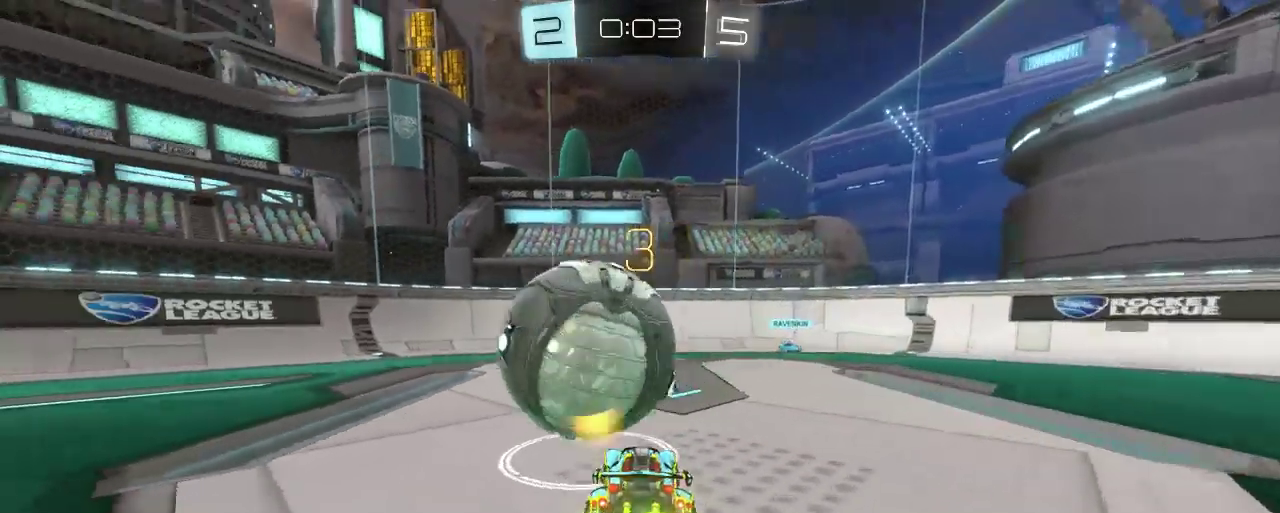
{"buttons": ["R2"], "left_stick": "center", "right_stick": "center", "events": [[67, "L2", "down"], [267, "left_stick", "center"], [333, "R2", "down"], [367, "L2", "up"]]}
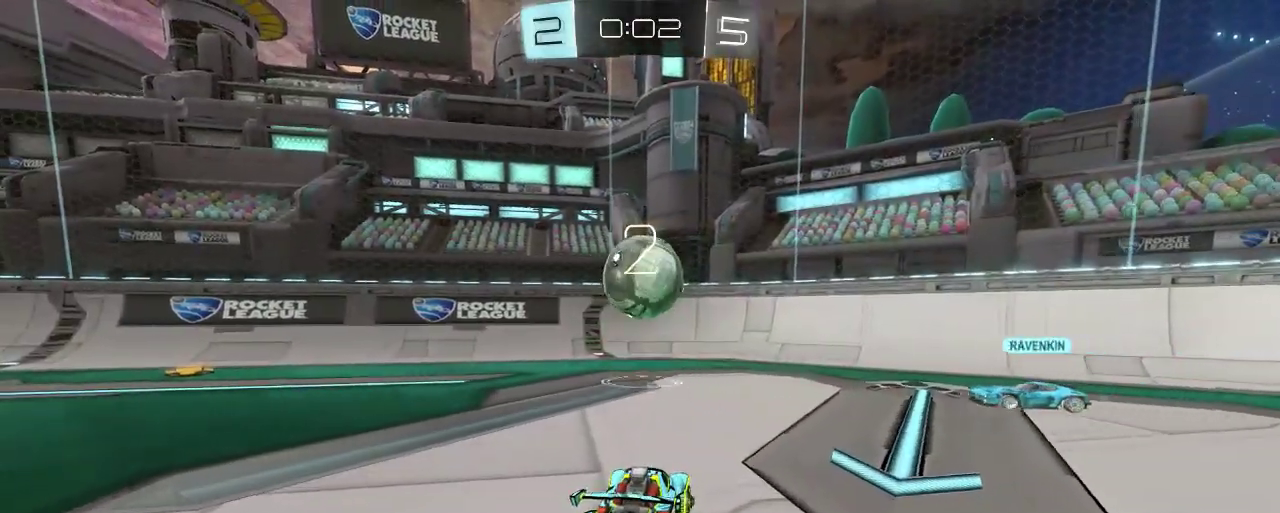
{"buttons": ["L2"], "left_stick": "down-right", "right_stick": "center", "events": [[100, "L2", "down"], [200, "R2", "up"], [267, "left_stick", "right"], [450, "left_stick", "down-right"]]}
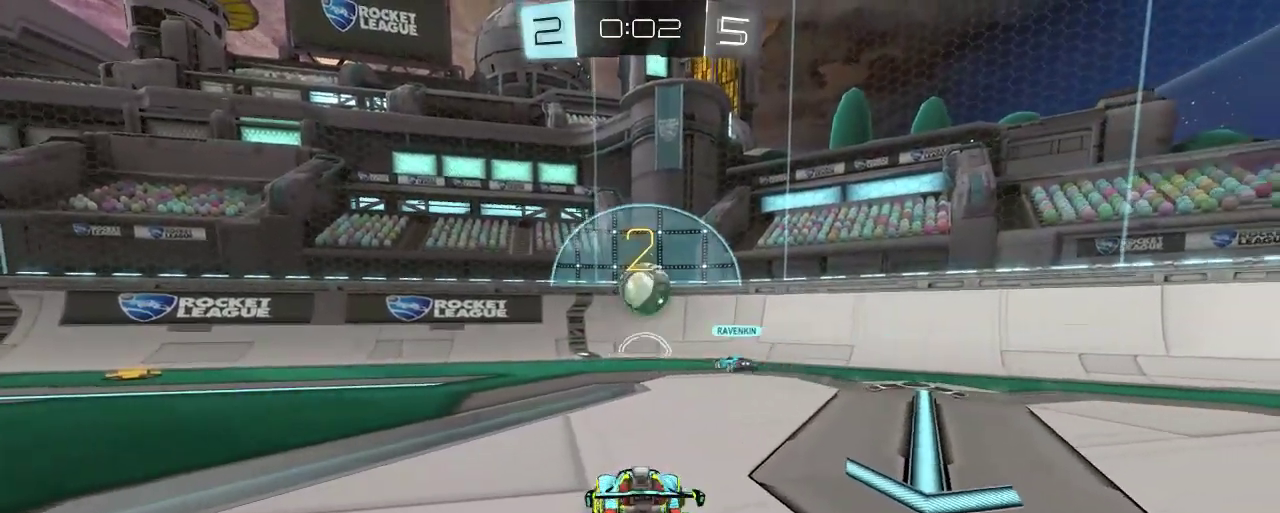
{"buttons": ["L2"], "left_stick": "down-right", "right_stick": "center", "events": []}
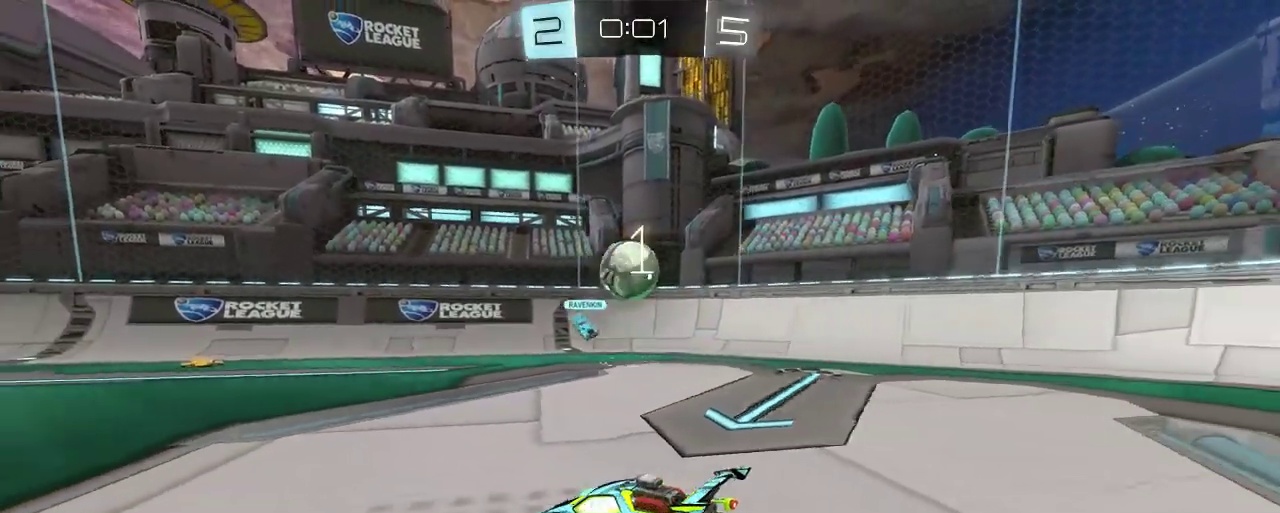
{"buttons": ["R2"], "left_stick": "right", "right_stick": "center", "events": [[67, "left_stick", "center"], [100, "L2", "up"], [167, "R2", "down"], [267, "left_stick", "right"]]}
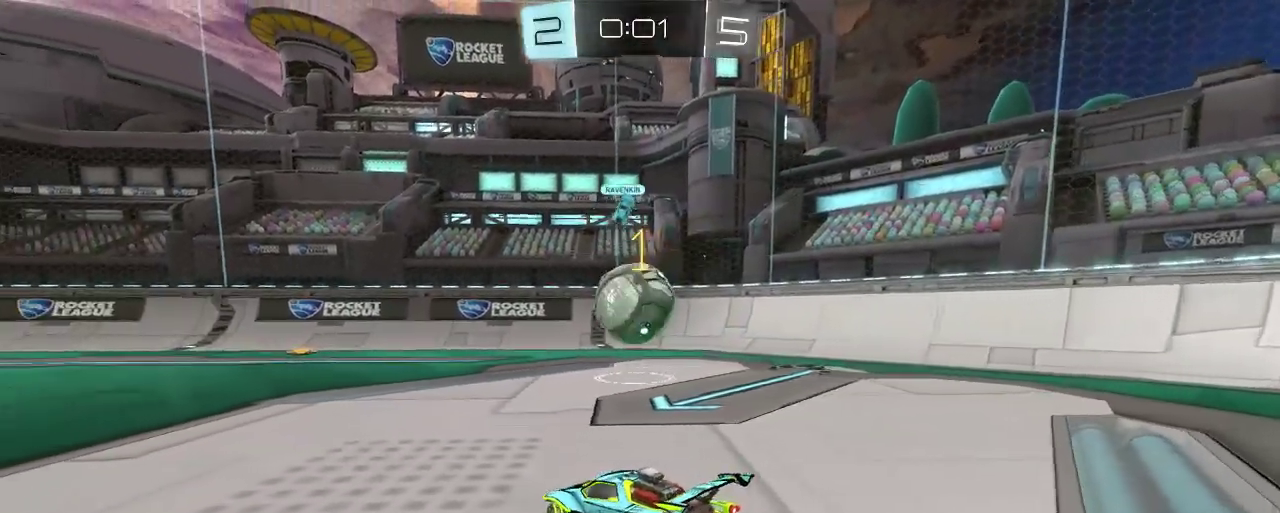
{"buttons": ["L2", "R2"], "left_stick": "right", "right_stick": "center", "events": [[500, "L2", "down"]]}
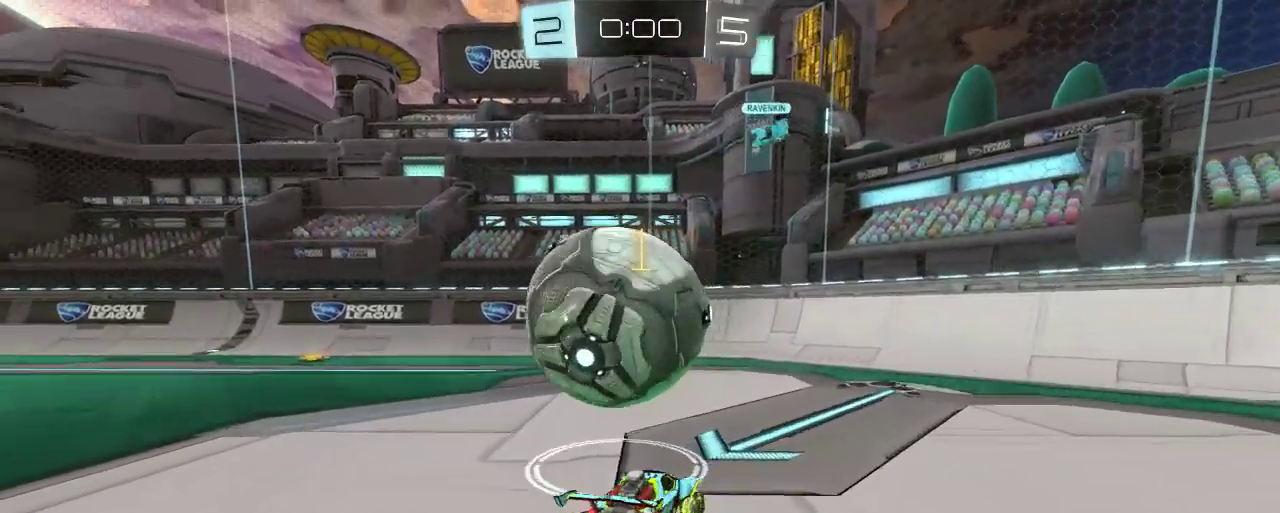
{"buttons": ["A"], "left_stick": "center", "right_stick": "center", "events": [[33, "R2", "up"], [33, "left_stick", "center"], [200, "A", "down"], [333, "A", "up"], [333, "L2", "up"], [333, "left_stick", "up-left"], [400, "A", "down"], [500, "left_stick", "center"]]}
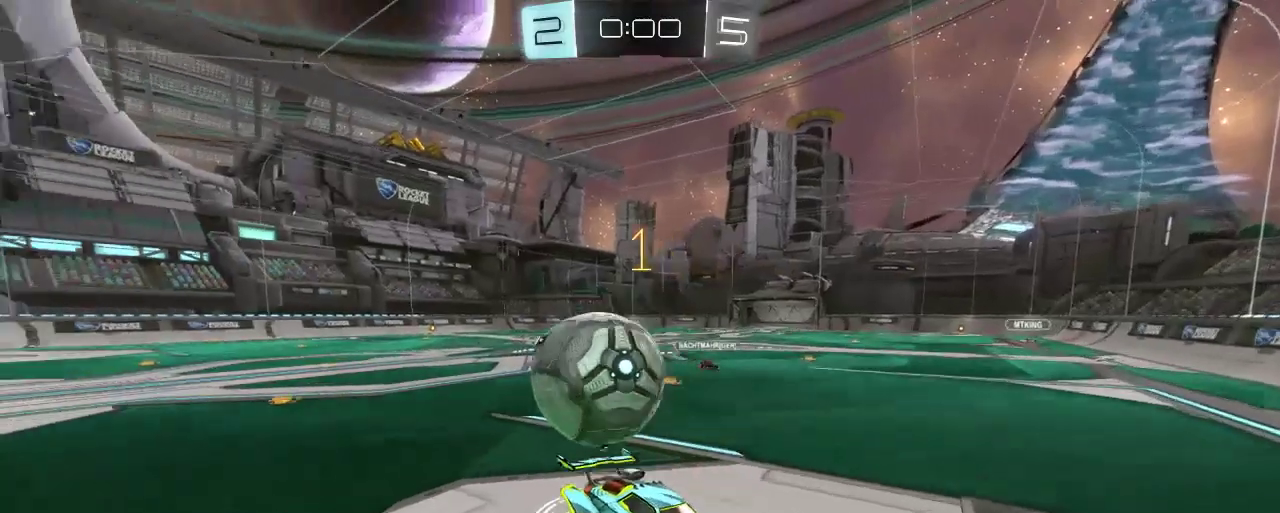
{"buttons": ["R2"], "left_stick": "down-right", "right_stick": "center", "events": [[33, "A", "up"], [167, "R2", "down"], [233, "left_stick", "right"], [300, "left_stick", "down-right"]]}
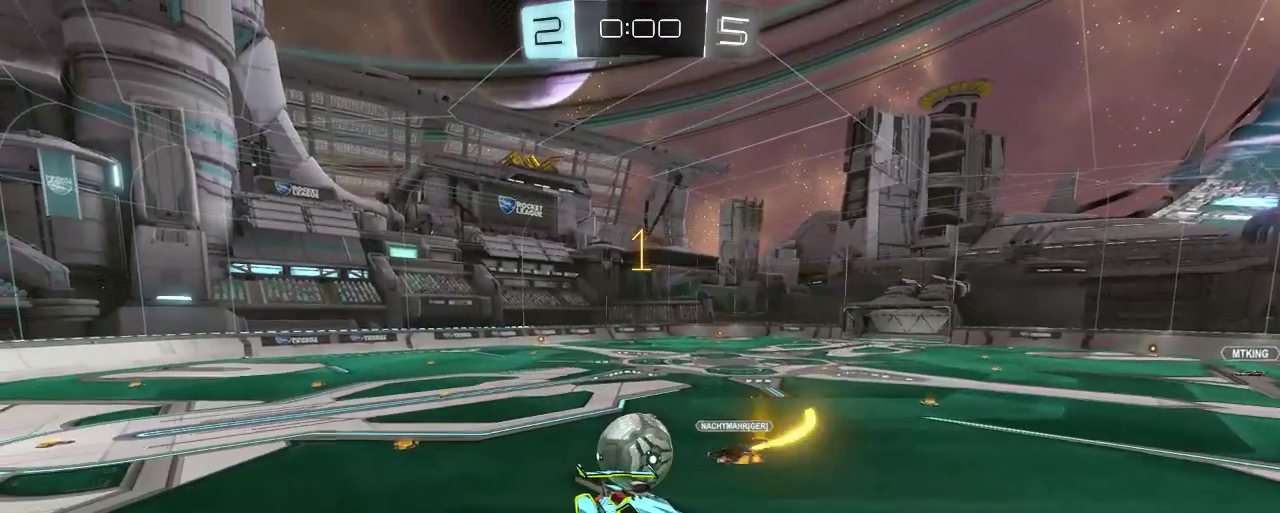
{"buttons": [], "left_stick": "down-right", "right_stick": "center", "events": [[167, "X", "down"], [400, "X", "up"], [433, "R2", "up"]]}